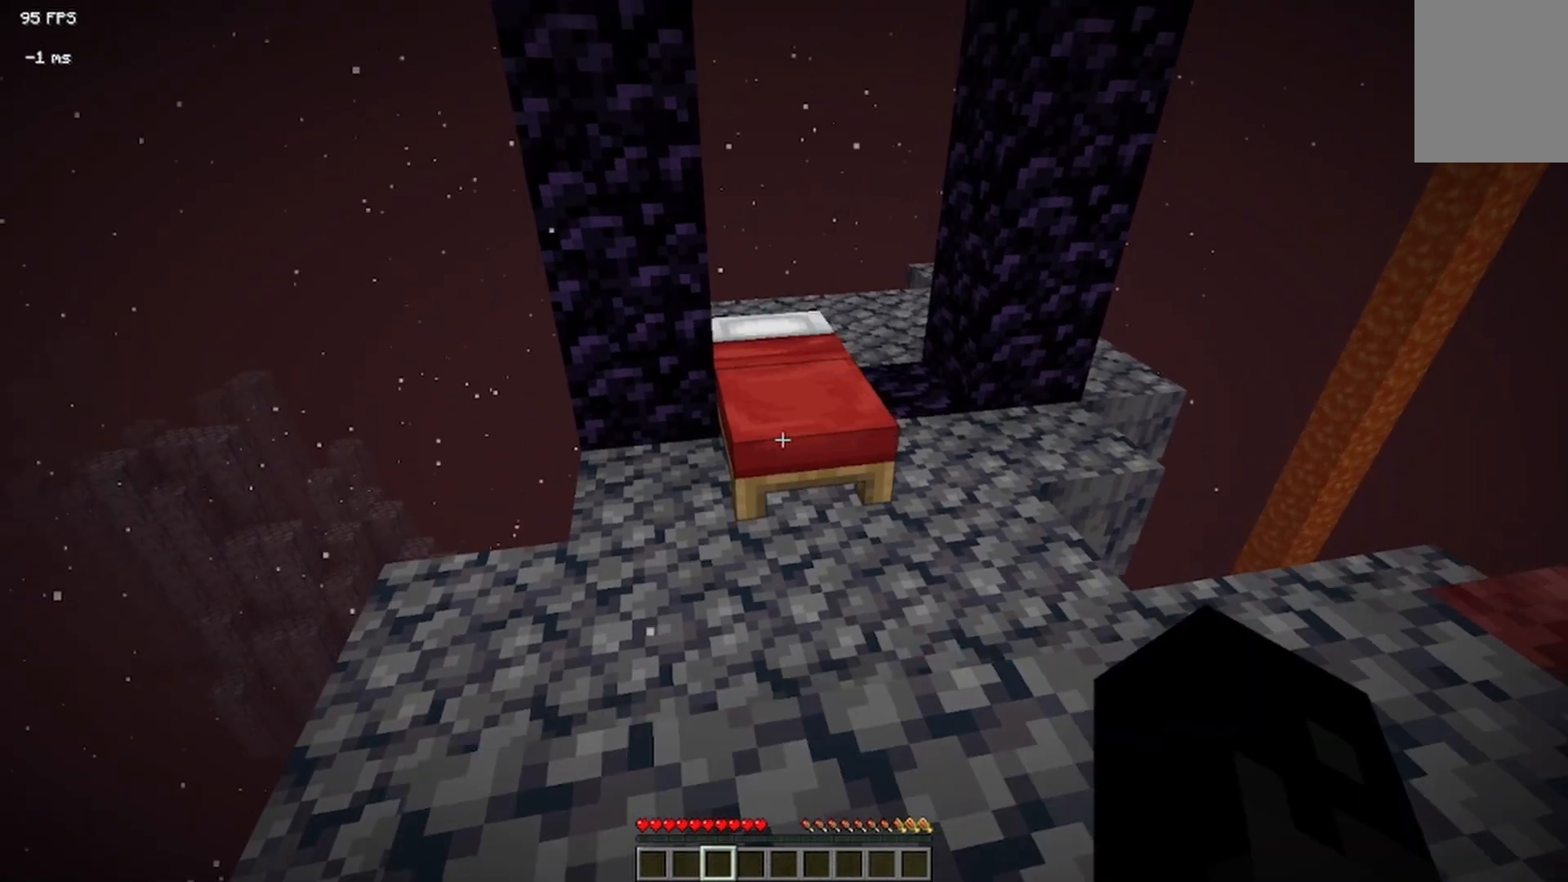
Gameplay with keyboard and mouse; each line is a JSON object with the keys and mouse buttons held at the frame after it. "events" lists presses ("down") and releases ("up") of "a", "d", "s", "w", "mouse_left" and "mouse_right" between this image and that frame as [ms after this image, input, new state], when the widget could be followed in between. "mouse_left", "mouse_right" = the "left", "right" buttons of the "mouse" list. No other keys are recorded. Fast repeated clicks can show as one long hold. Mouse movement is not recorded.
{"keys": ["d", "s"], "mouse": [], "events": [[42, "d", "down"], [42, "s", "down"]]}
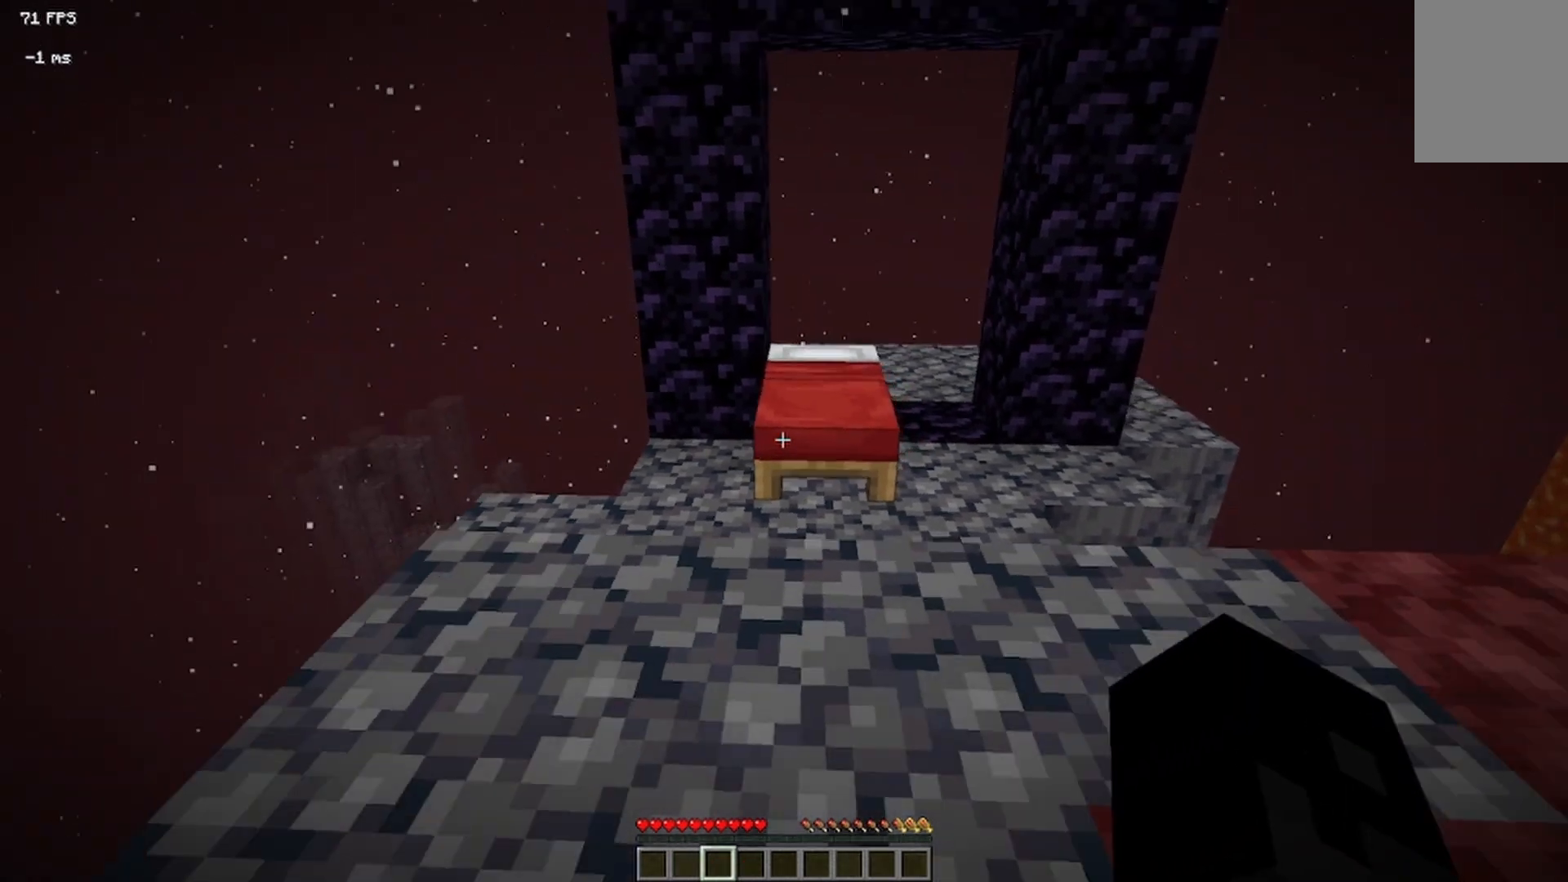
{"keys": ["d", "s"], "mouse": [], "events": []}
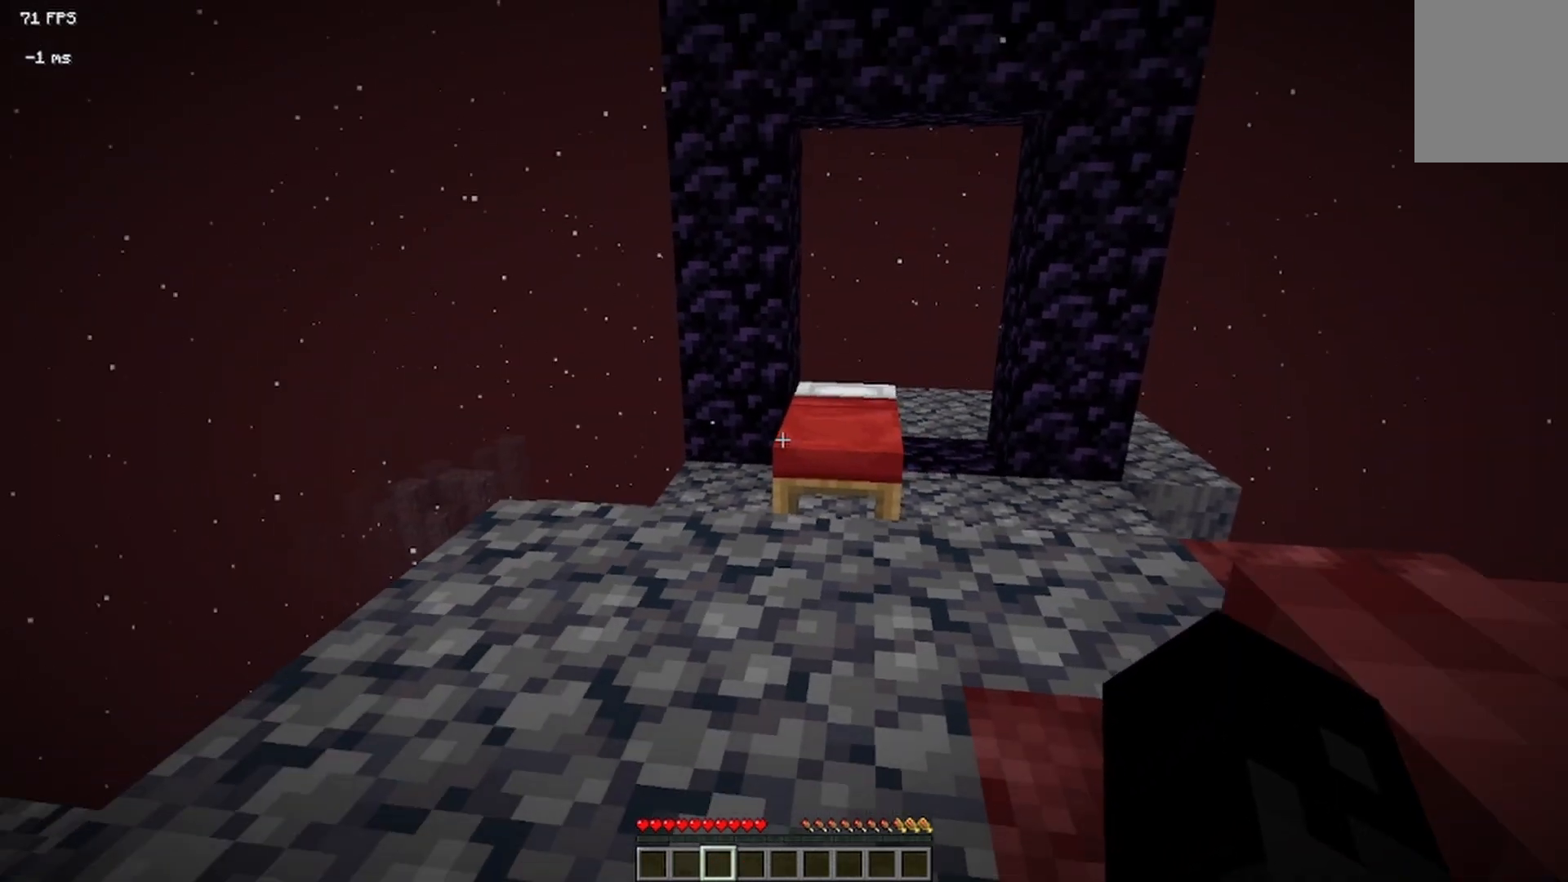
{"keys": ["a"], "mouse": [], "events": [[83, "s", "up"], [333, "d", "up"], [458, "a", "down"]]}
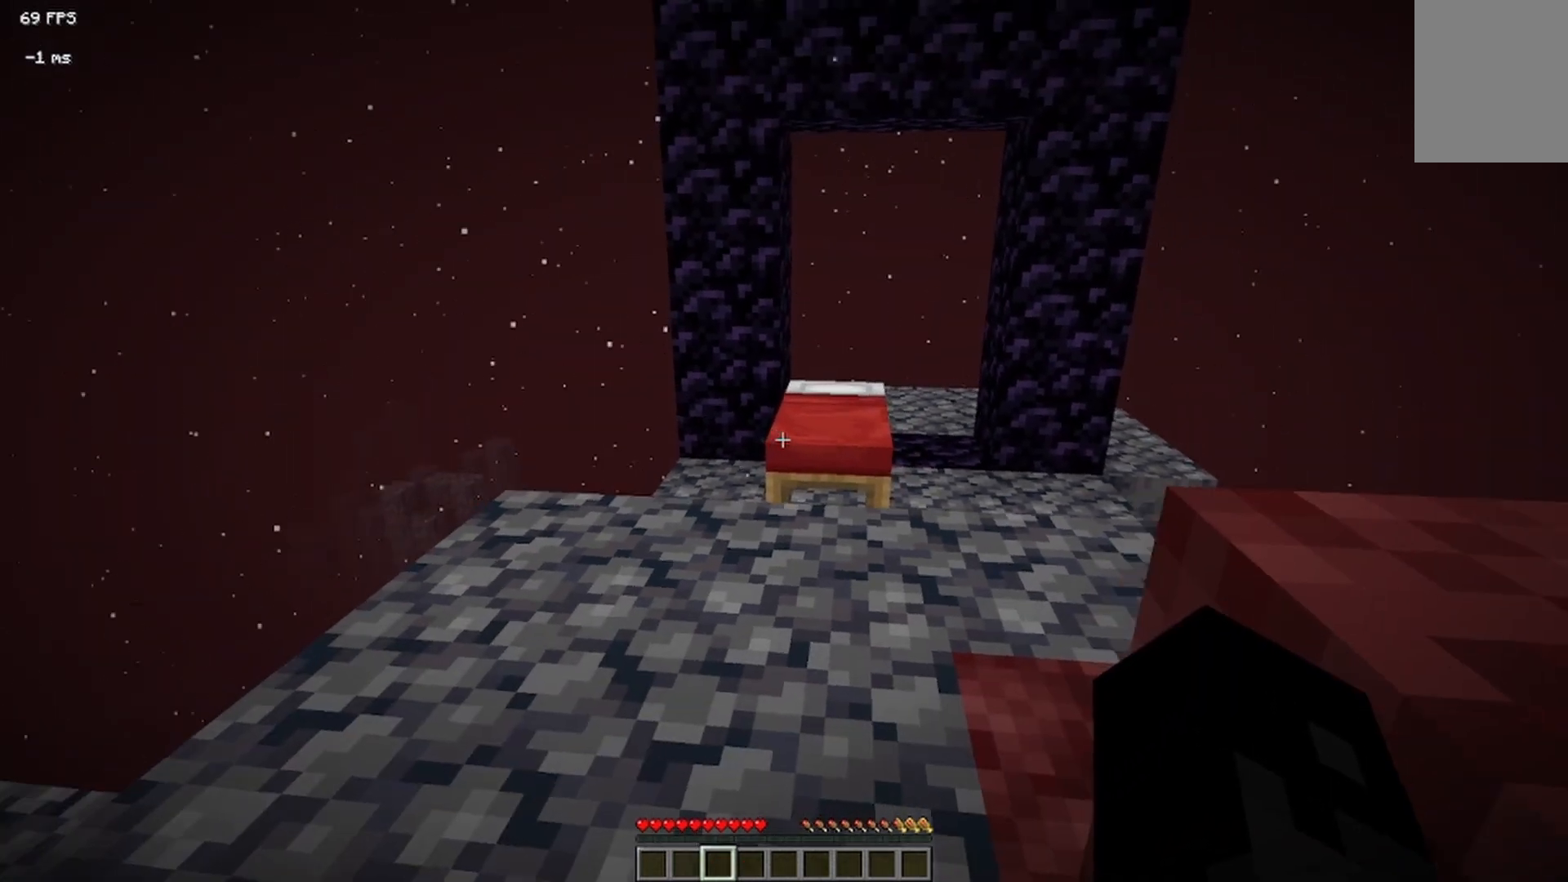
{"keys": ["a"], "mouse": [], "events": []}
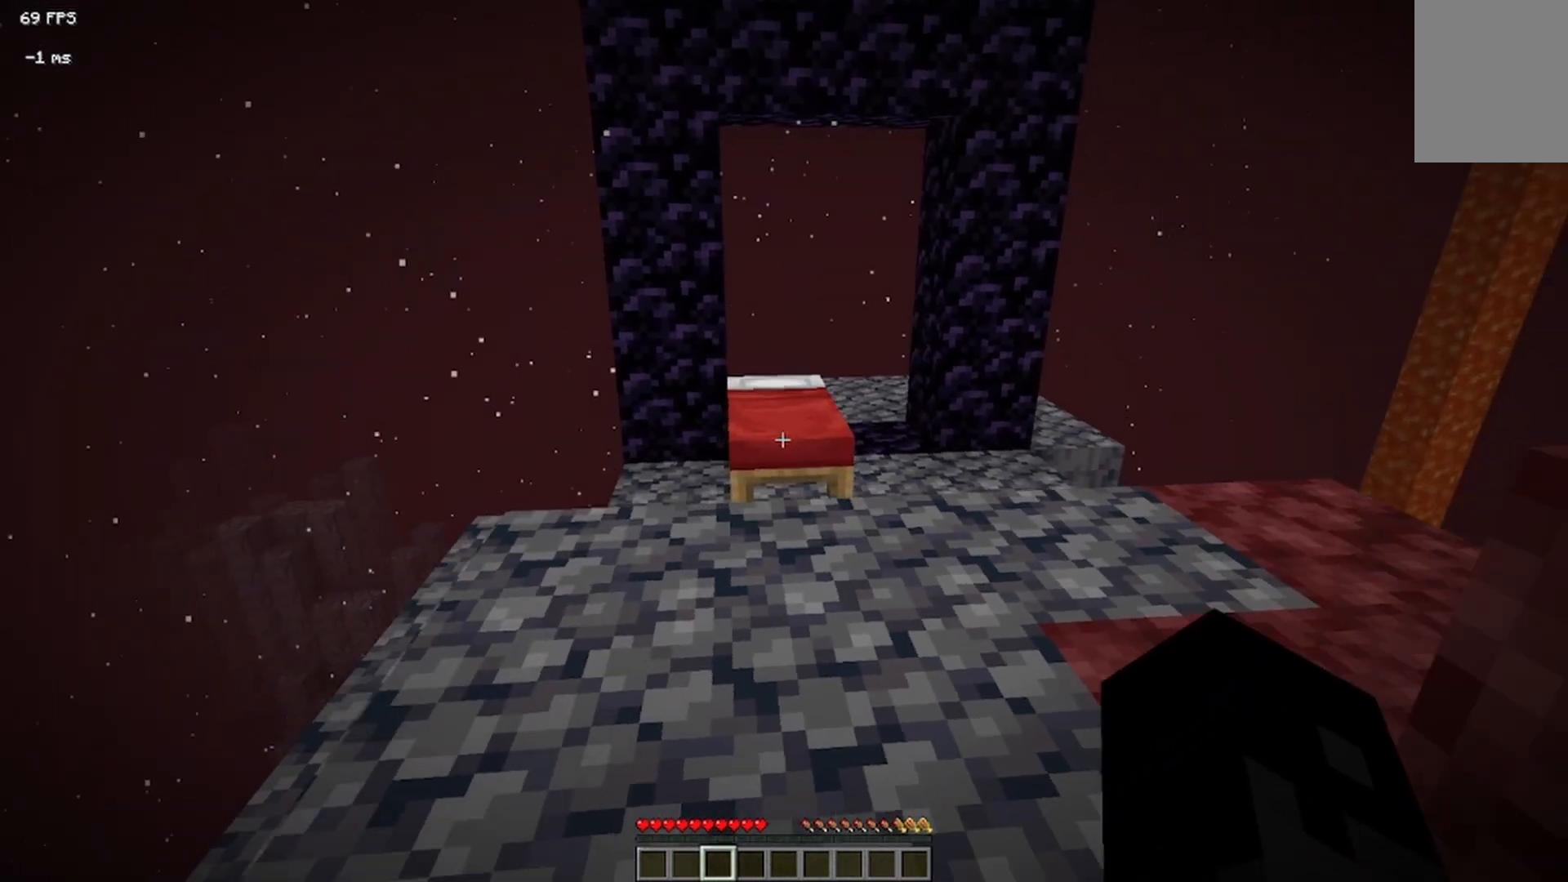
{"keys": [], "mouse": [], "events": [[208, "s", "down"], [333, "s", "up"], [458, "a", "up"]]}
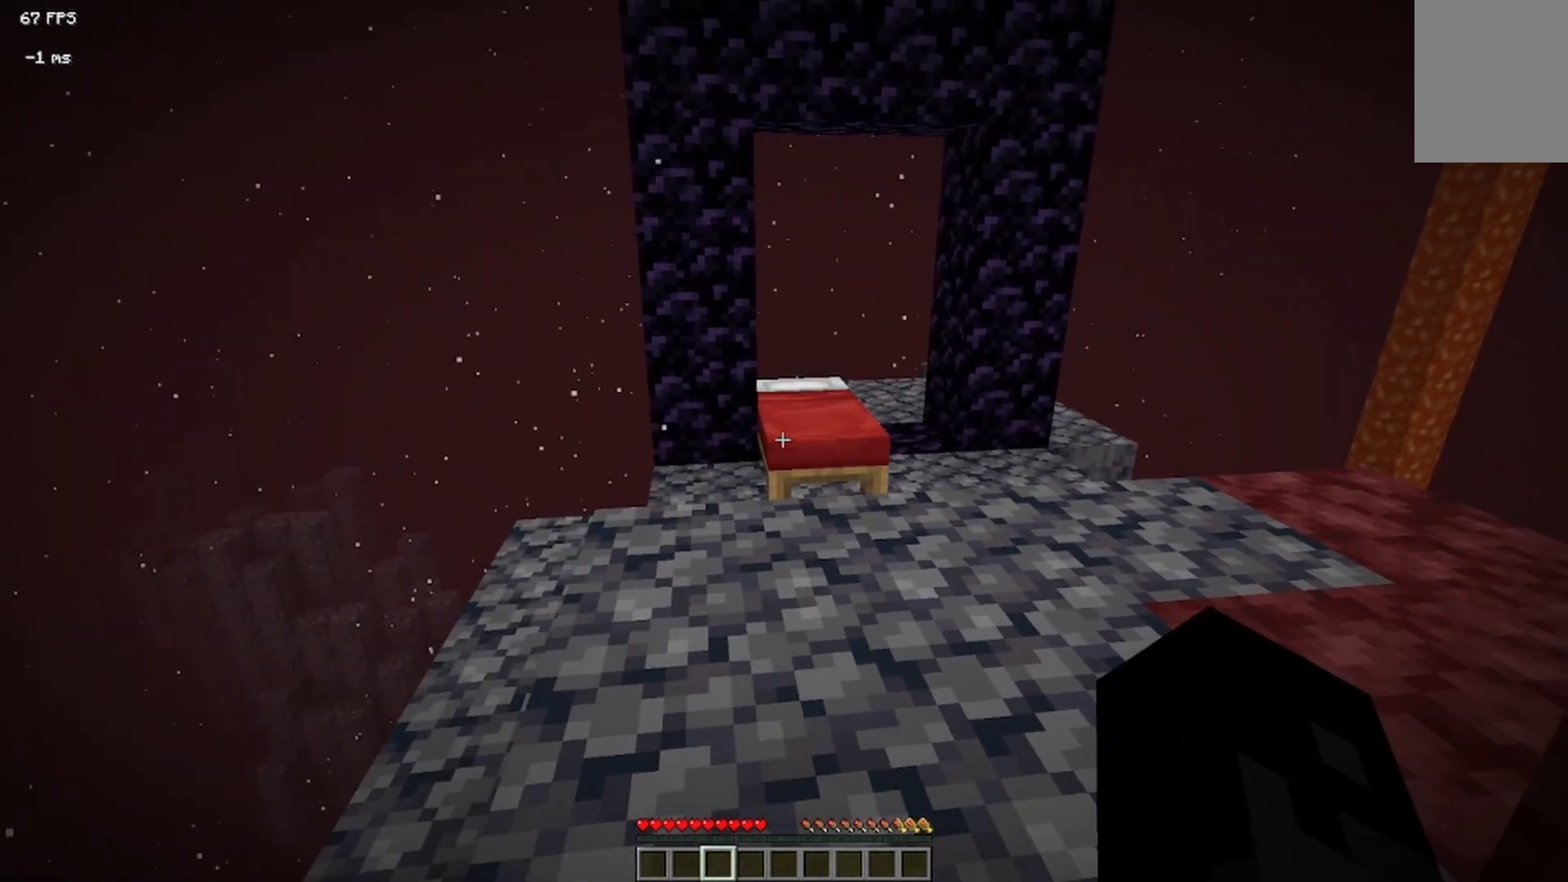
{"keys": [], "mouse": ["right"], "events": [[83, "w", "down"], [333, "w", "up"], [500, "mouse_right", "down"]]}
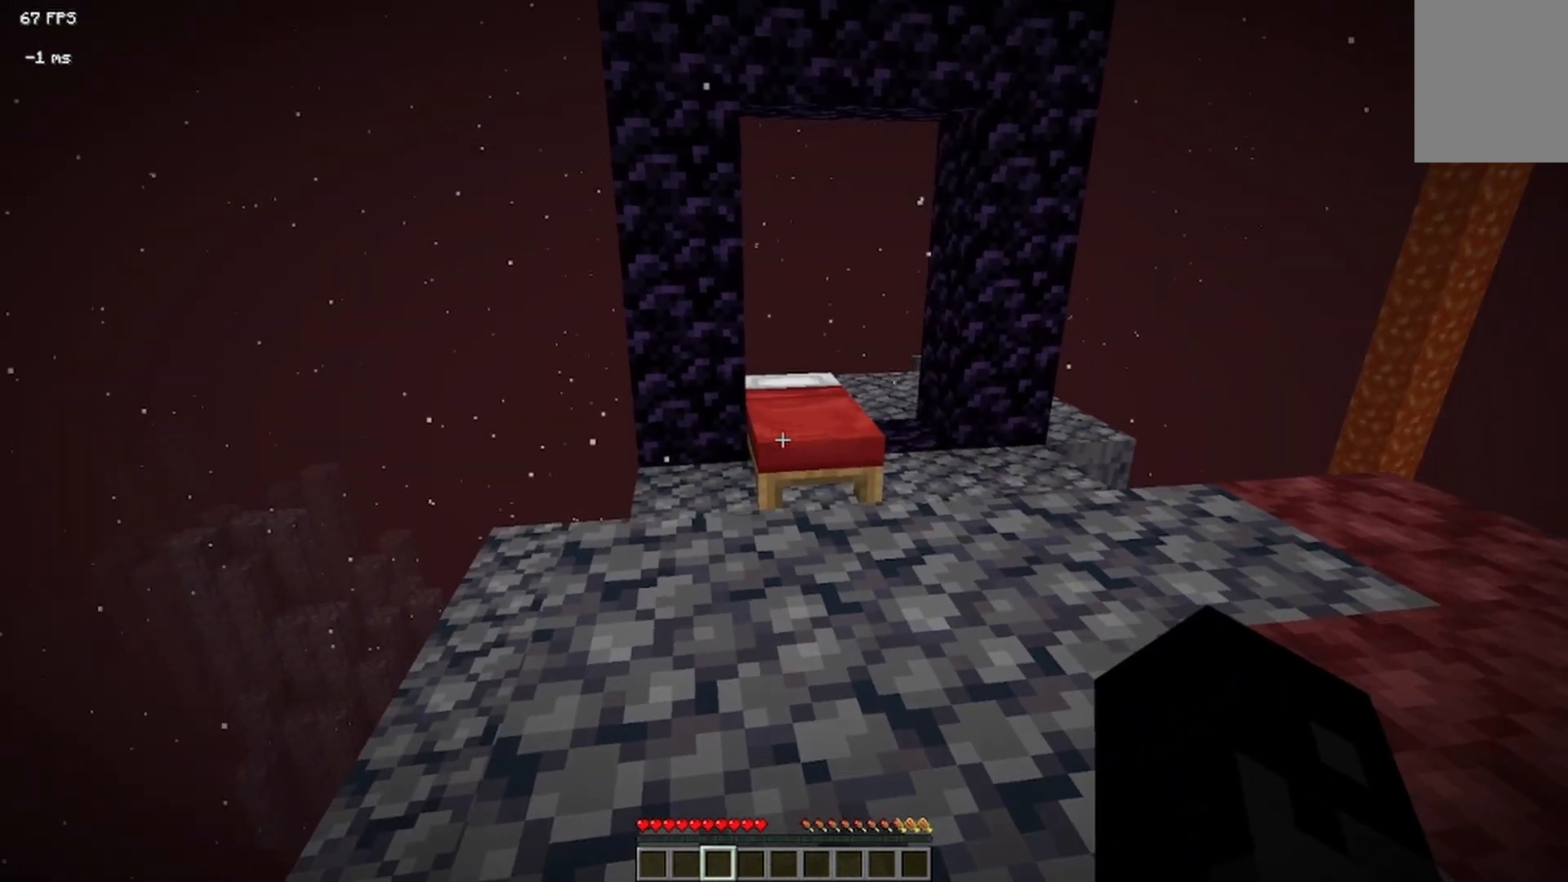
{"keys": ["a", "w"], "mouse": [], "events": [[42, "w", "down"], [250, "mouse_right", "up"], [500, "a", "down"]]}
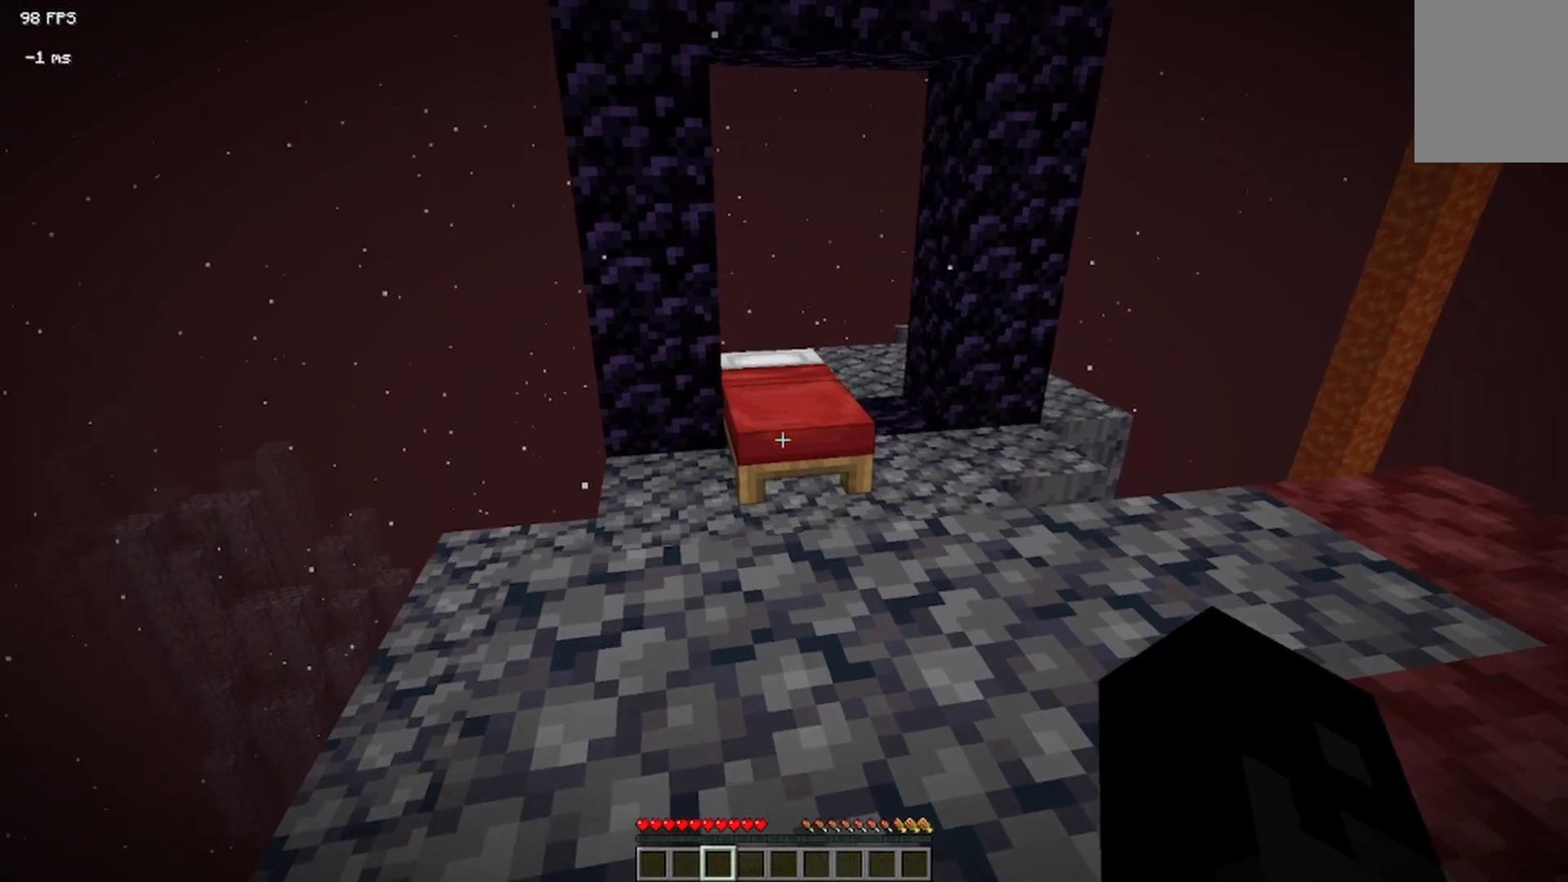
{"keys": [], "mouse": [], "events": [[83, "w", "up"], [208, "a", "up"], [250, "mouse_right", "down"], [458, "mouse_right", "up"]]}
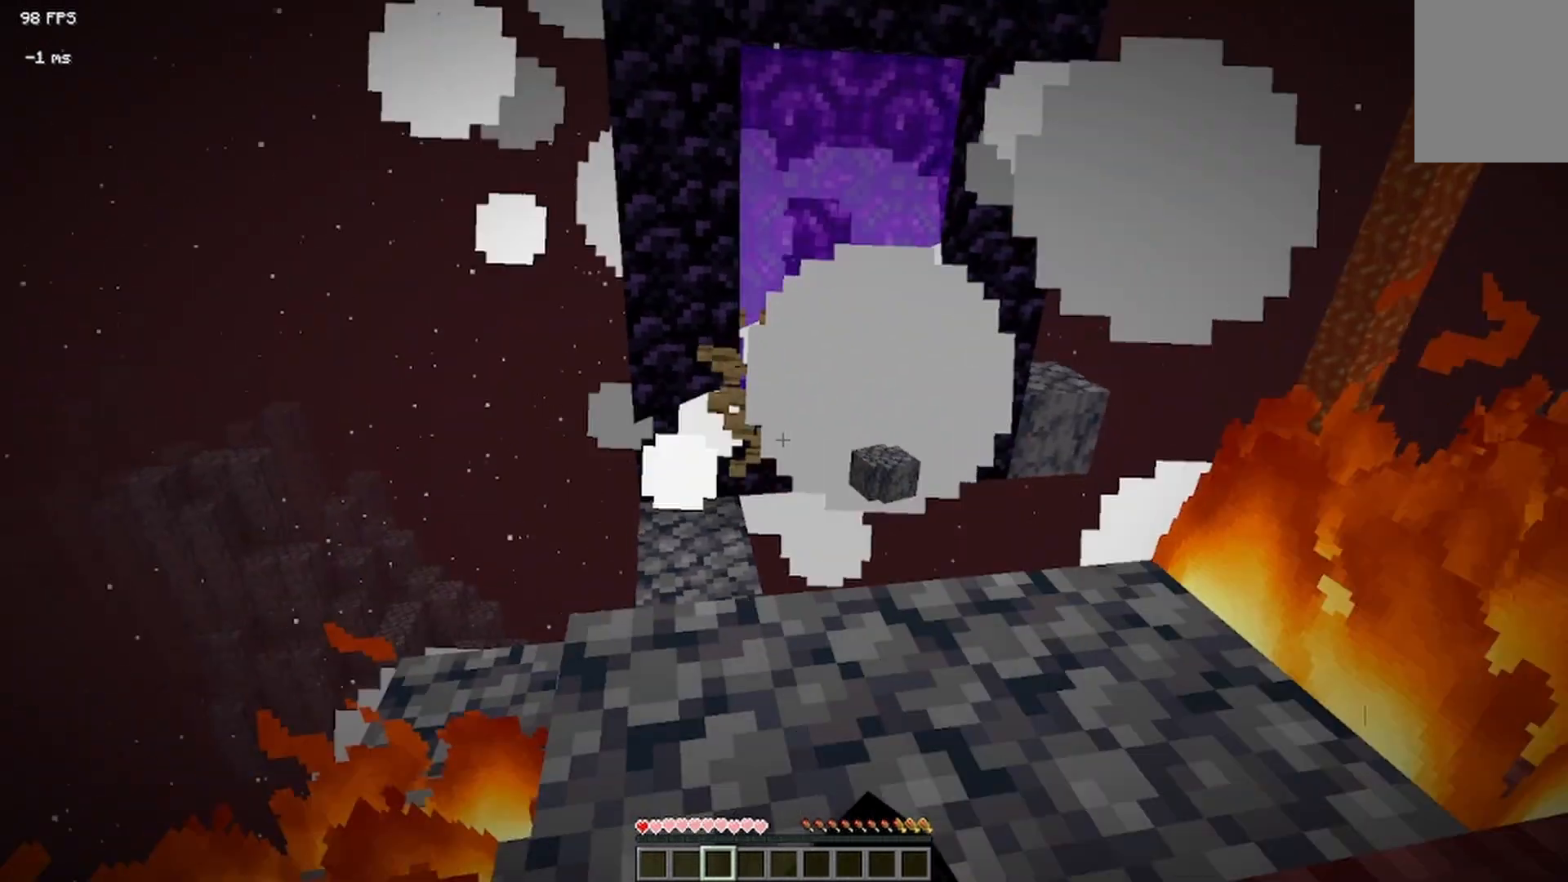
{"keys": [], "mouse": [], "events": []}
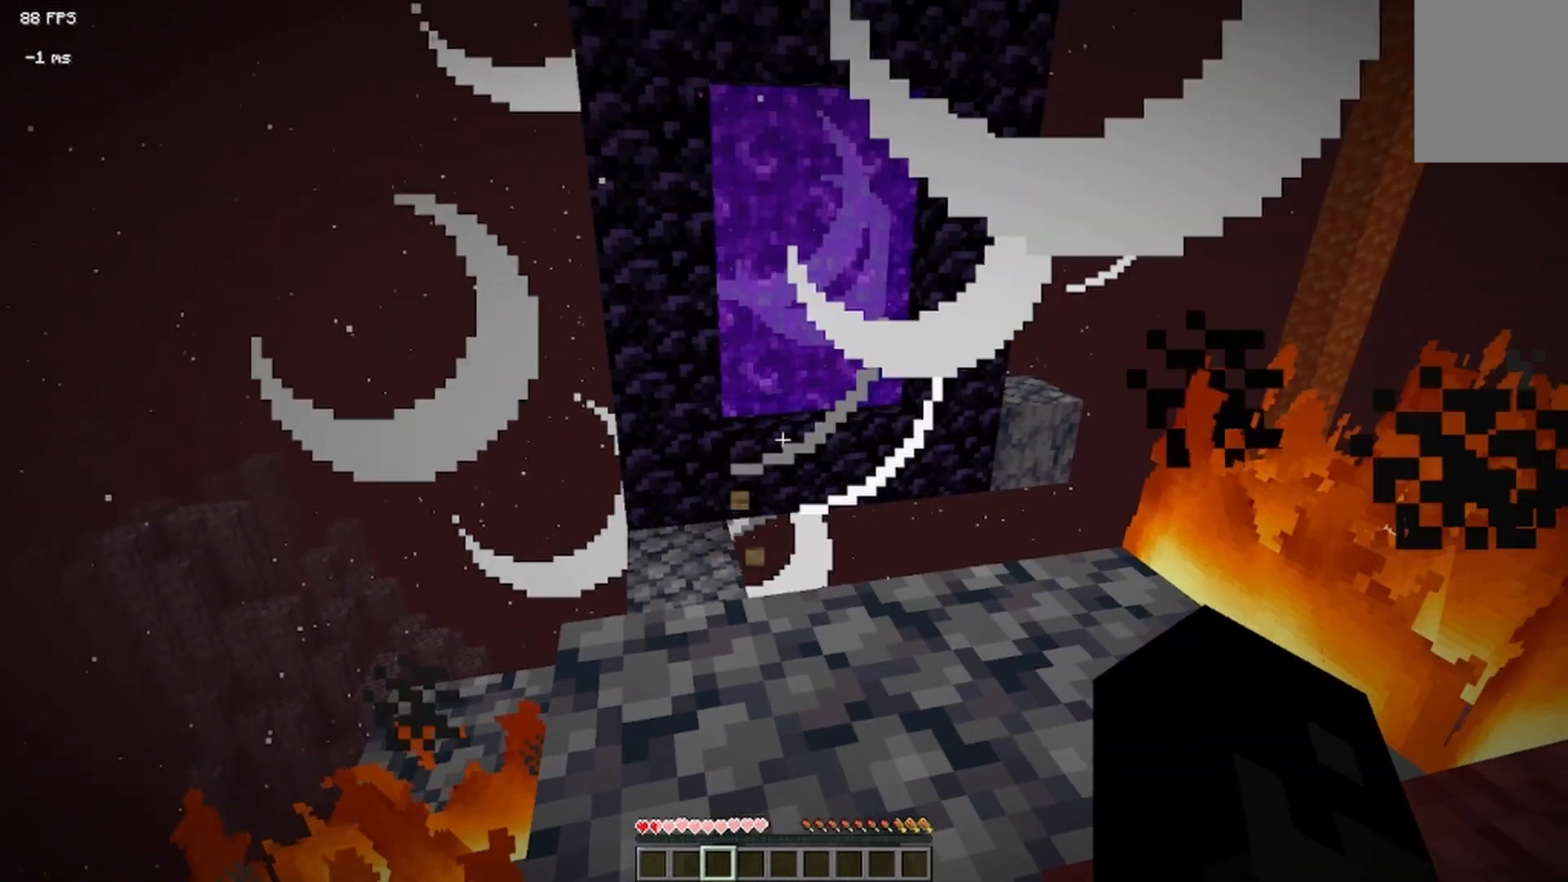
{"keys": ["w"], "mouse": [], "events": [[42, "d", "down"], [292, "d", "up"], [292, "w", "down"]]}
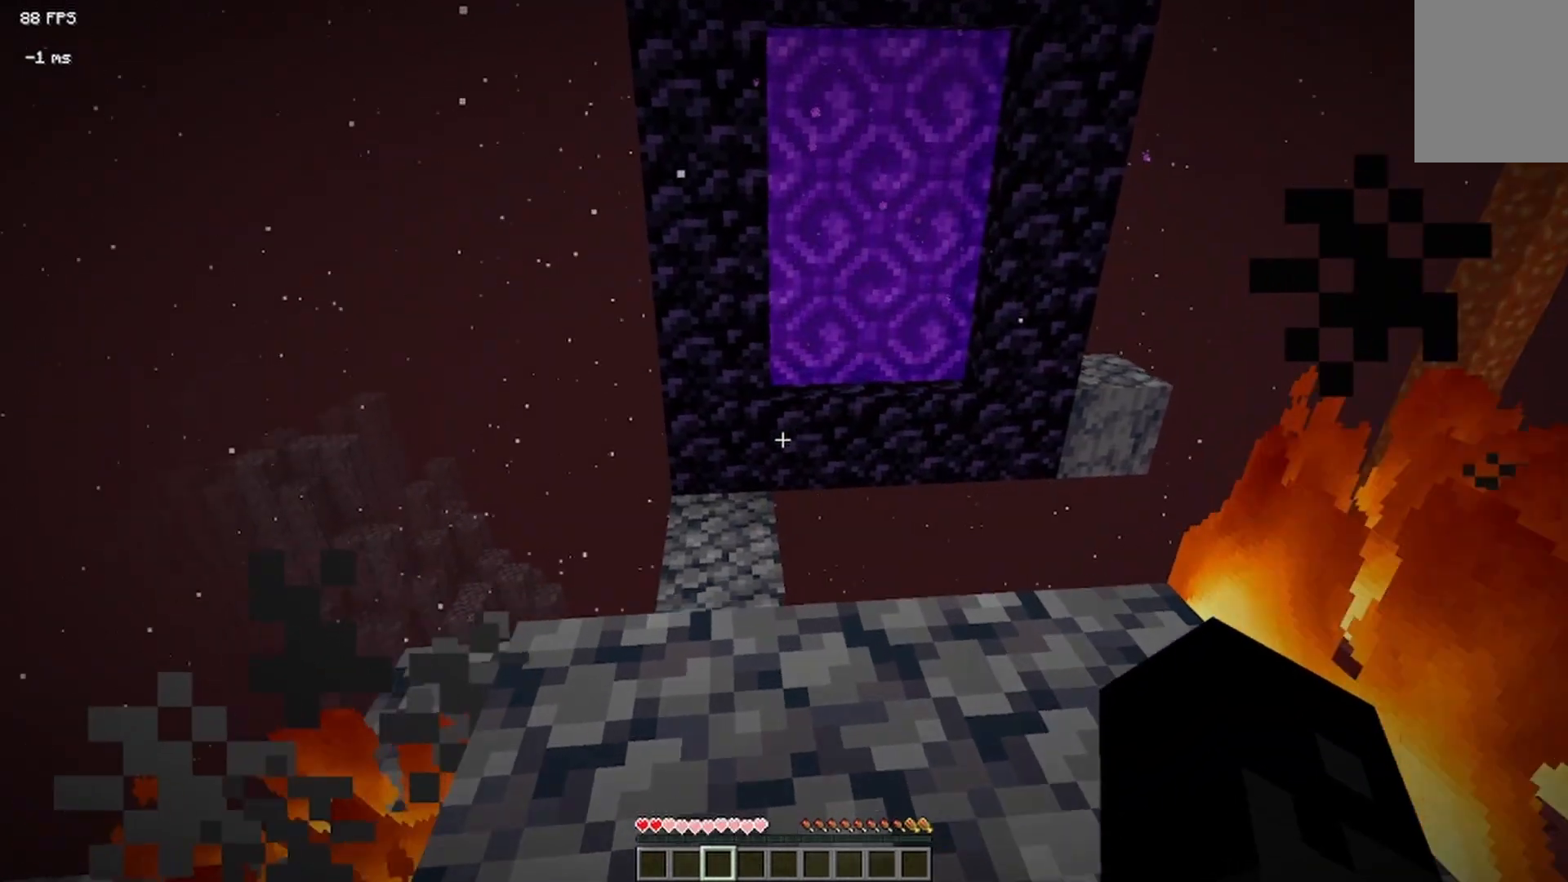
{"keys": ["w"], "mouse": [], "events": []}
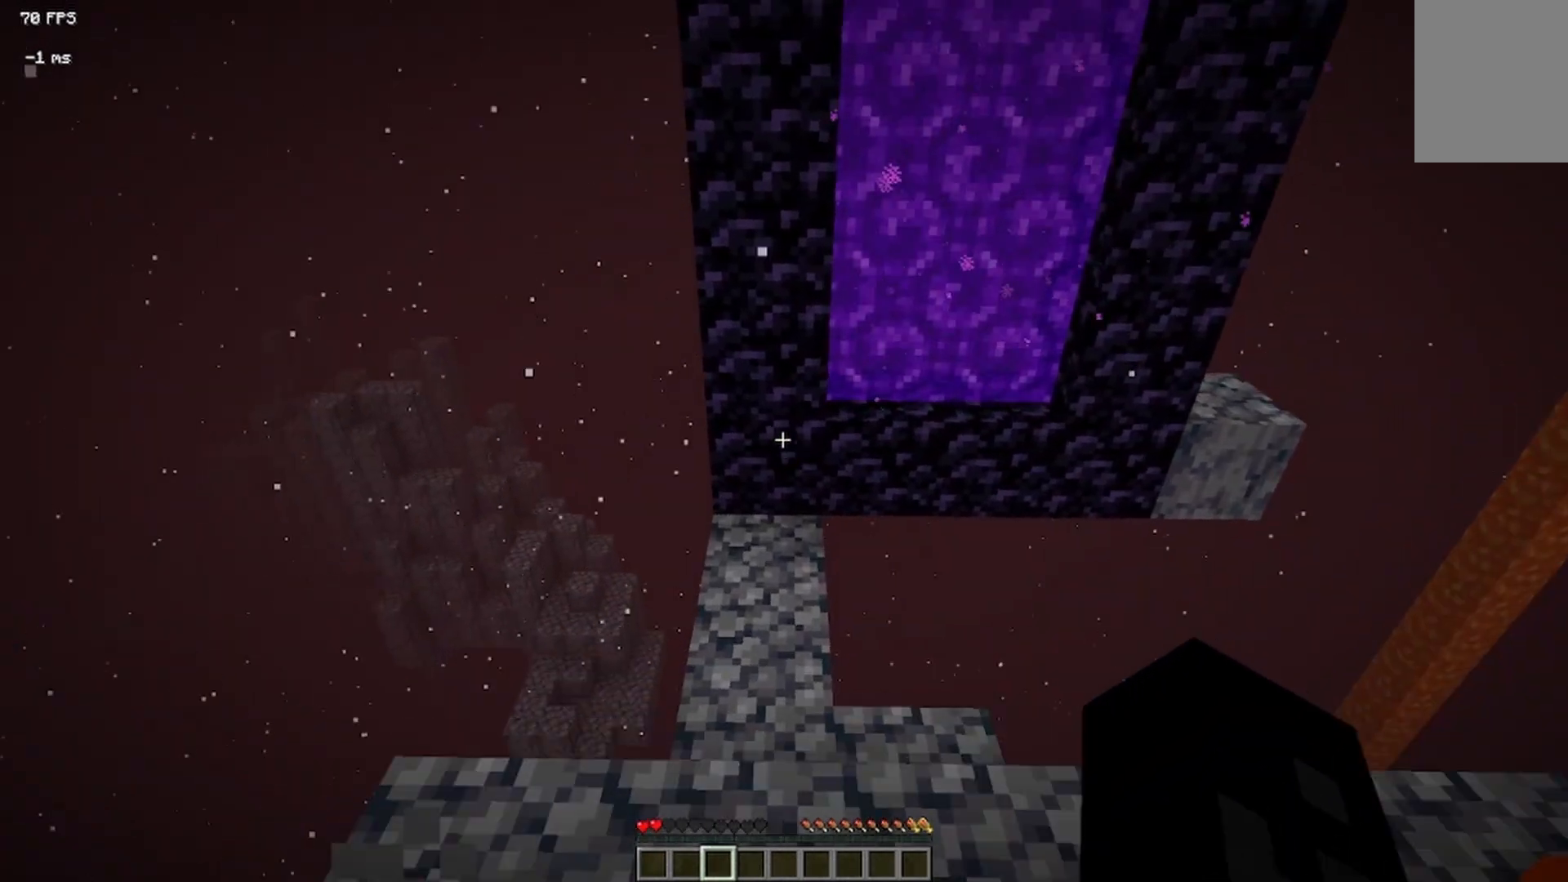
{"keys": ["w"], "mouse": [], "events": []}
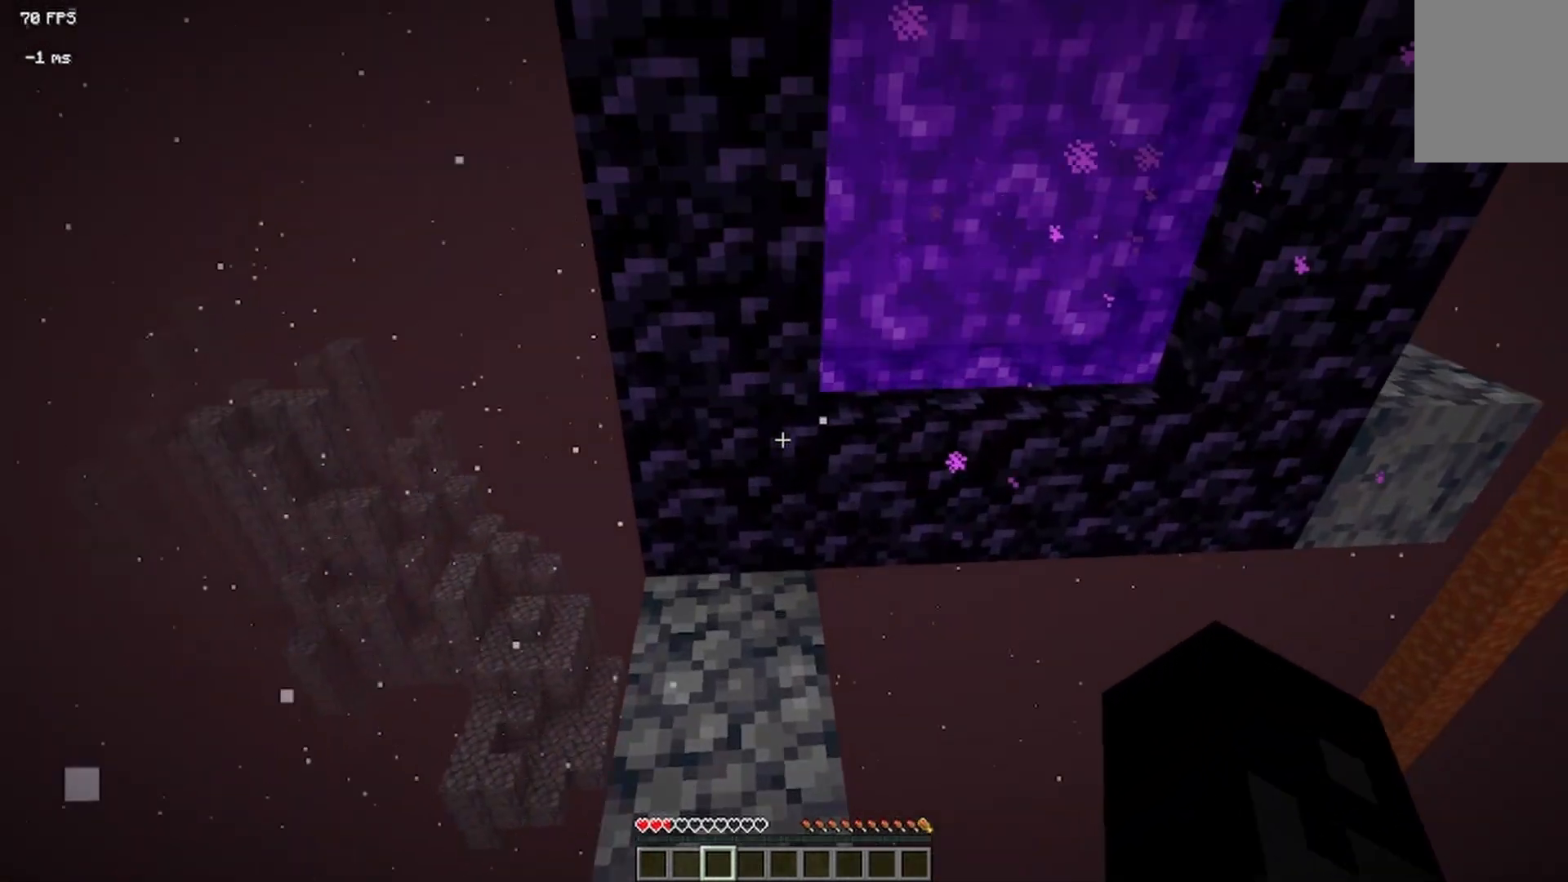
{"keys": [], "mouse": [], "events": [[42, "w", "up"]]}
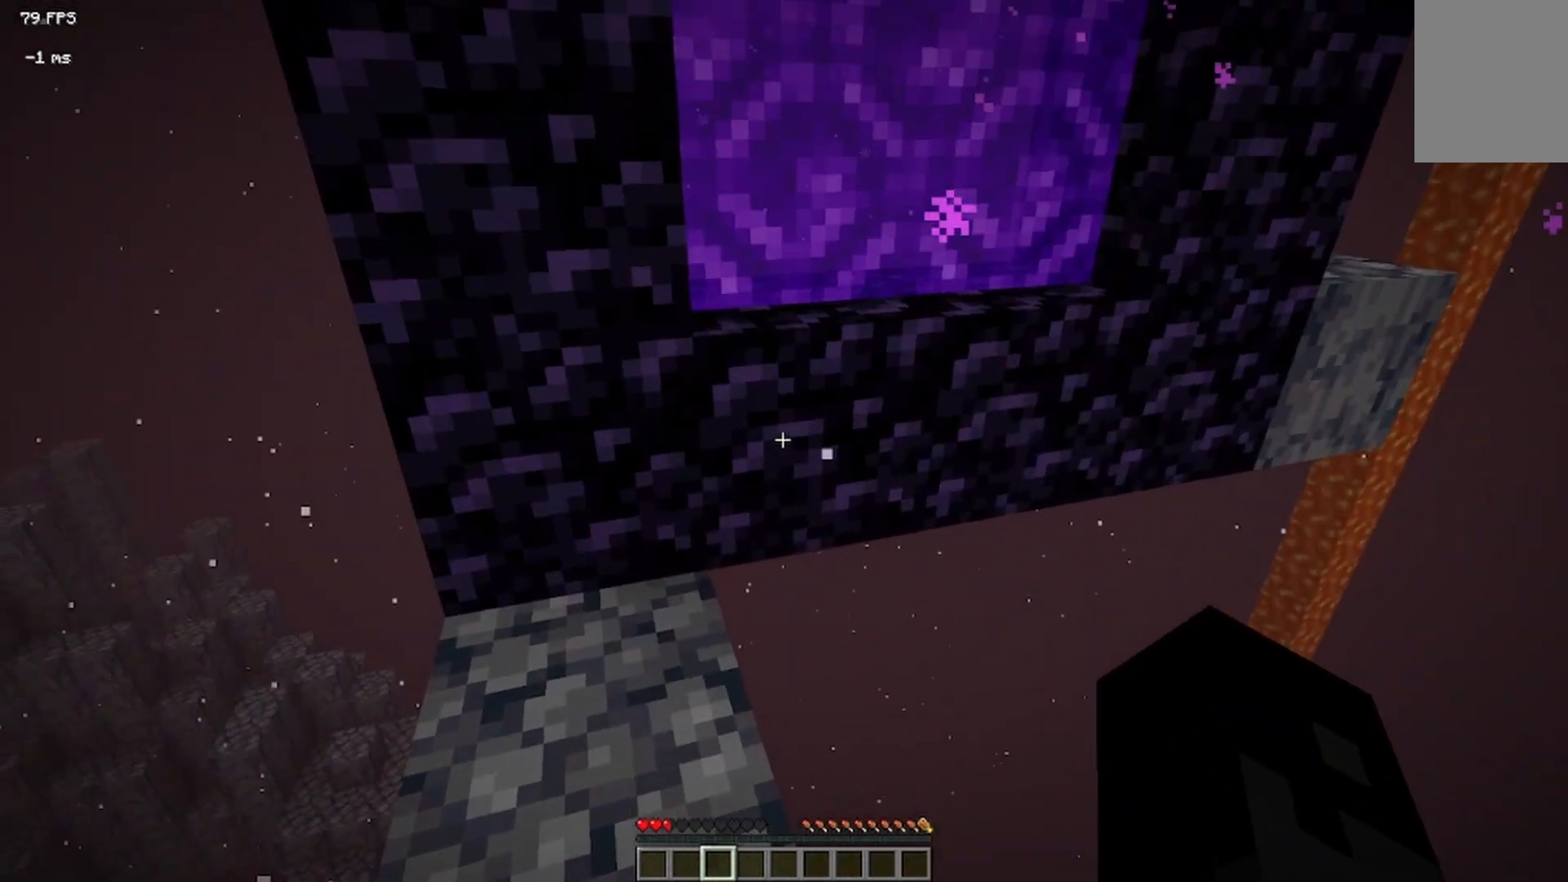
{"keys": [], "mouse": [], "events": []}
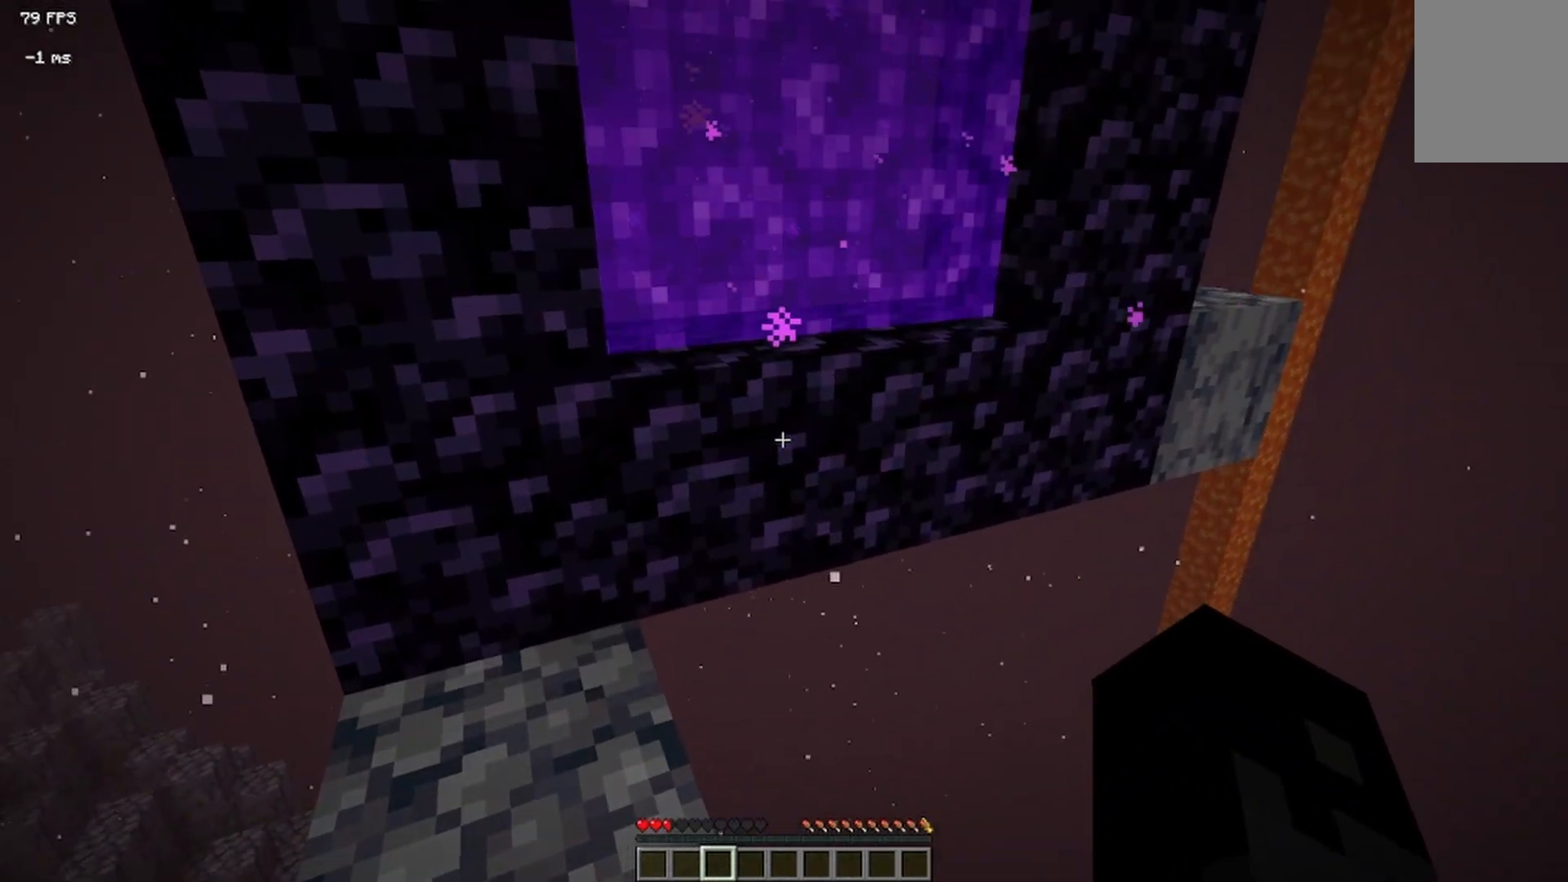
{"keys": ["w"], "mouse": [], "events": [[333, "w", "down"]]}
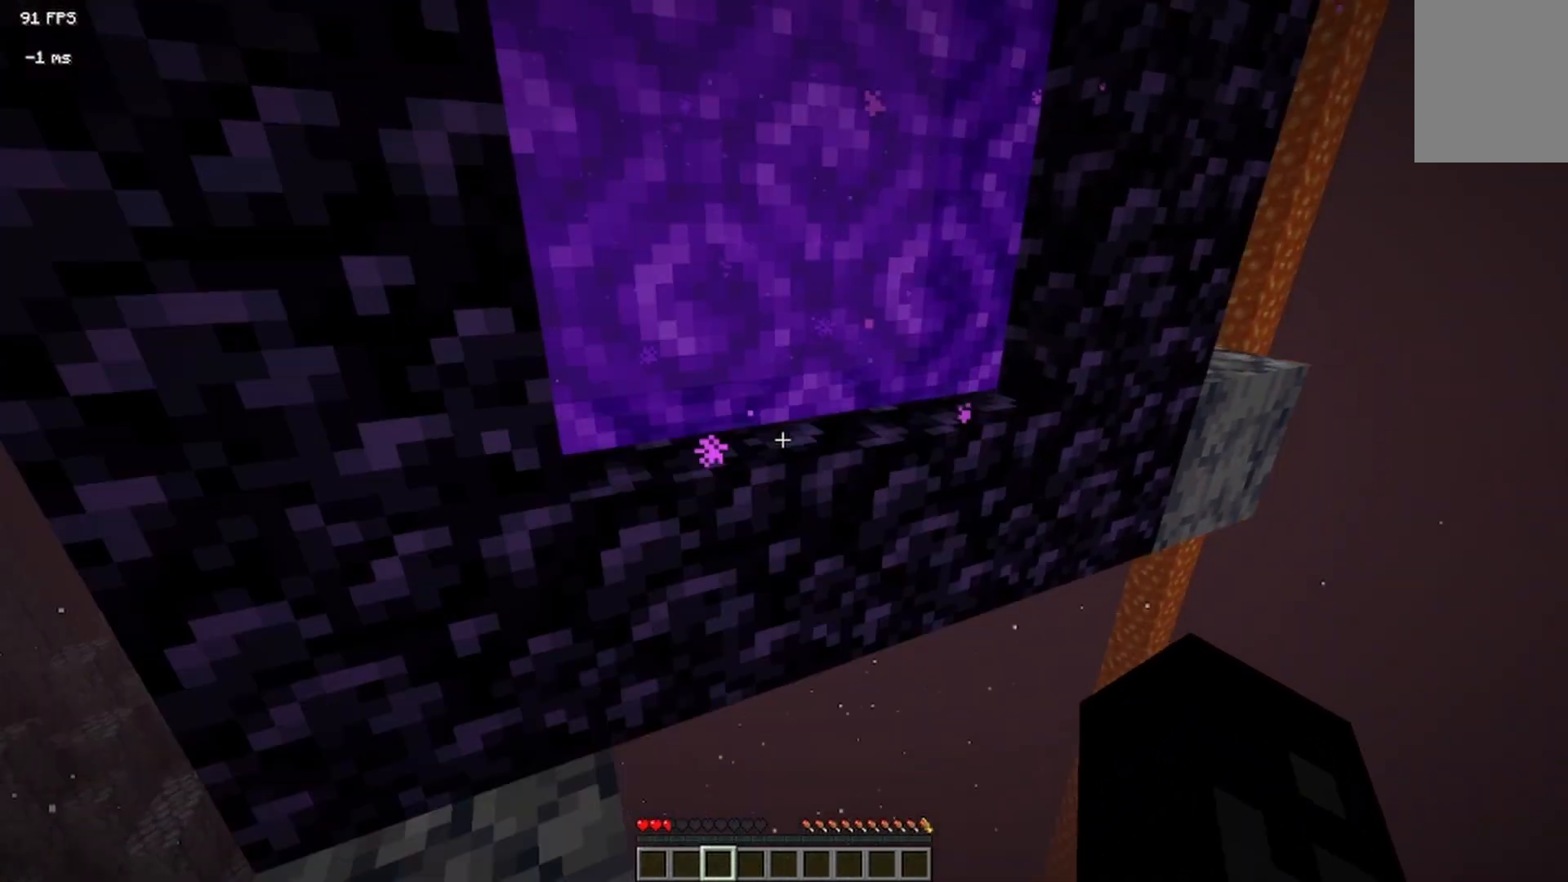
{"keys": [], "mouse": [], "events": [[250, "w", "up"]]}
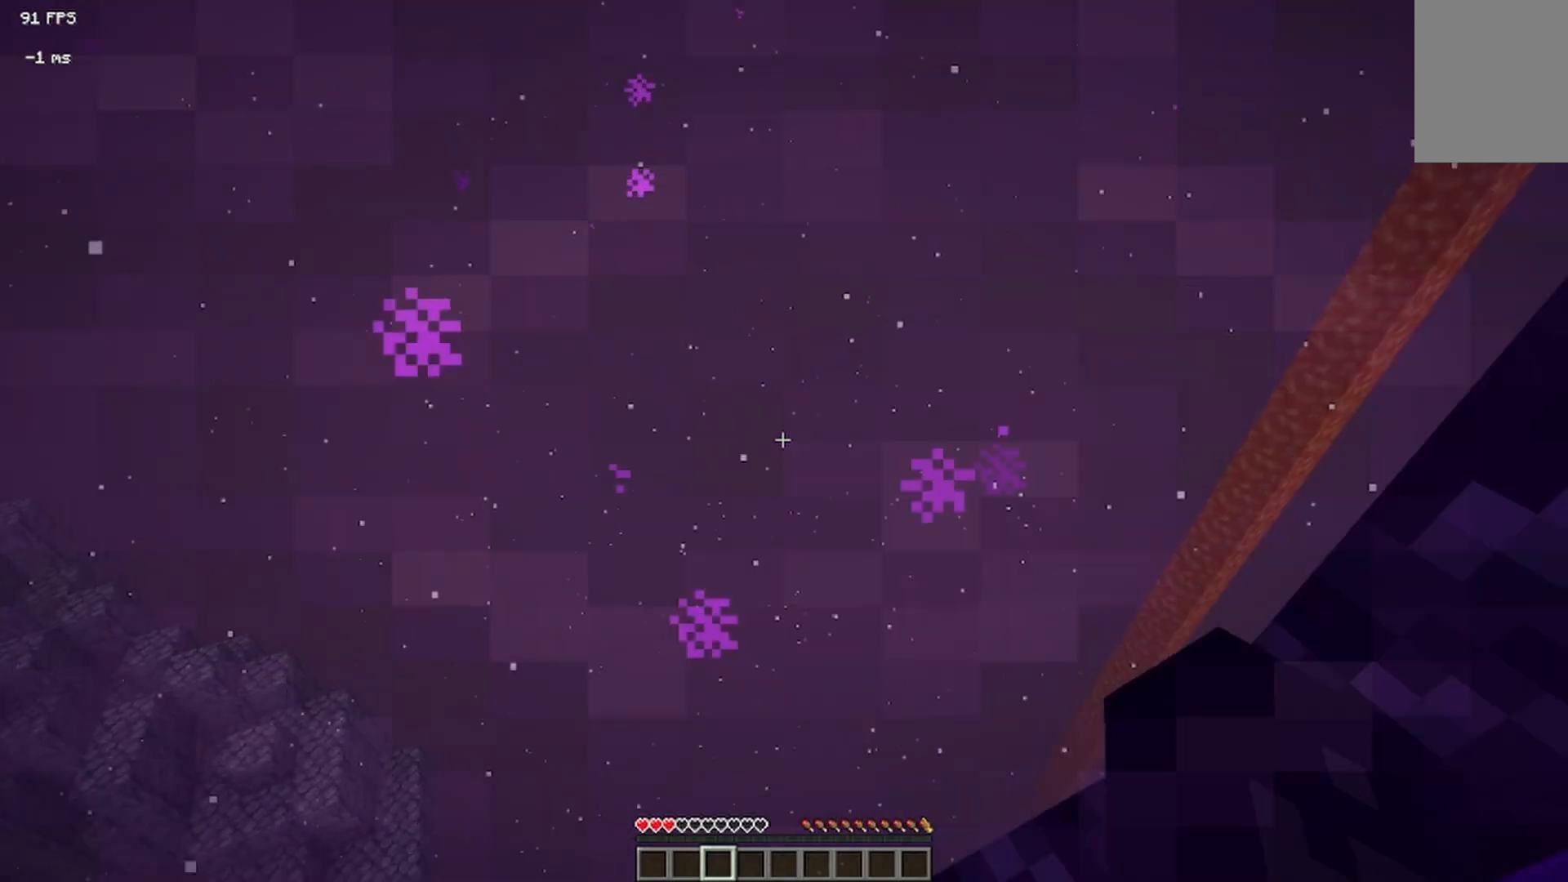
{"keys": [], "mouse": [], "events": []}
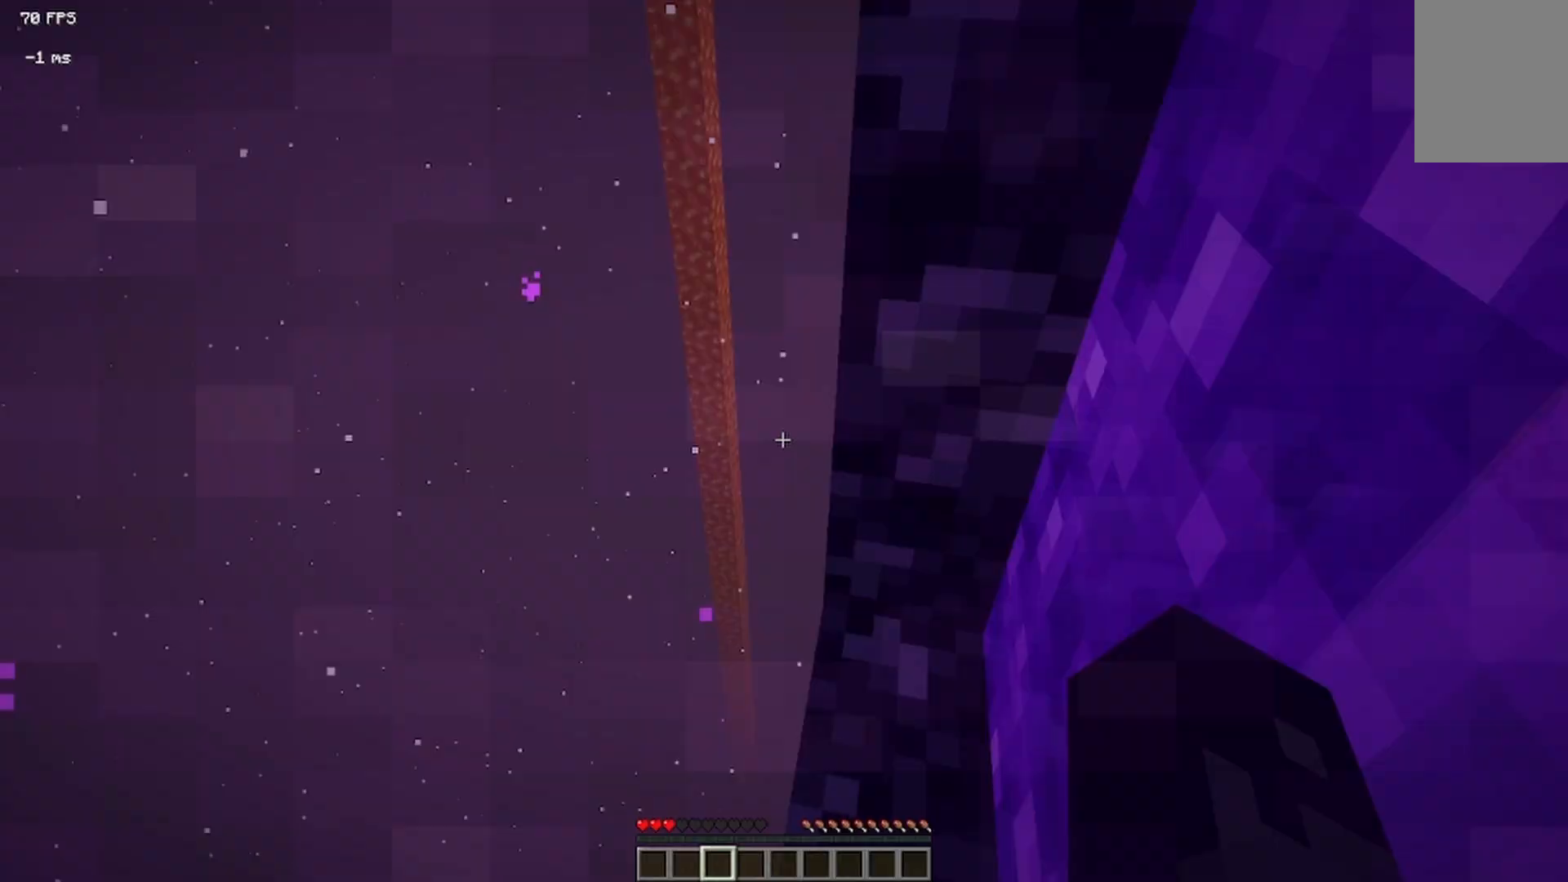
{"keys": [], "mouse": [], "events": []}
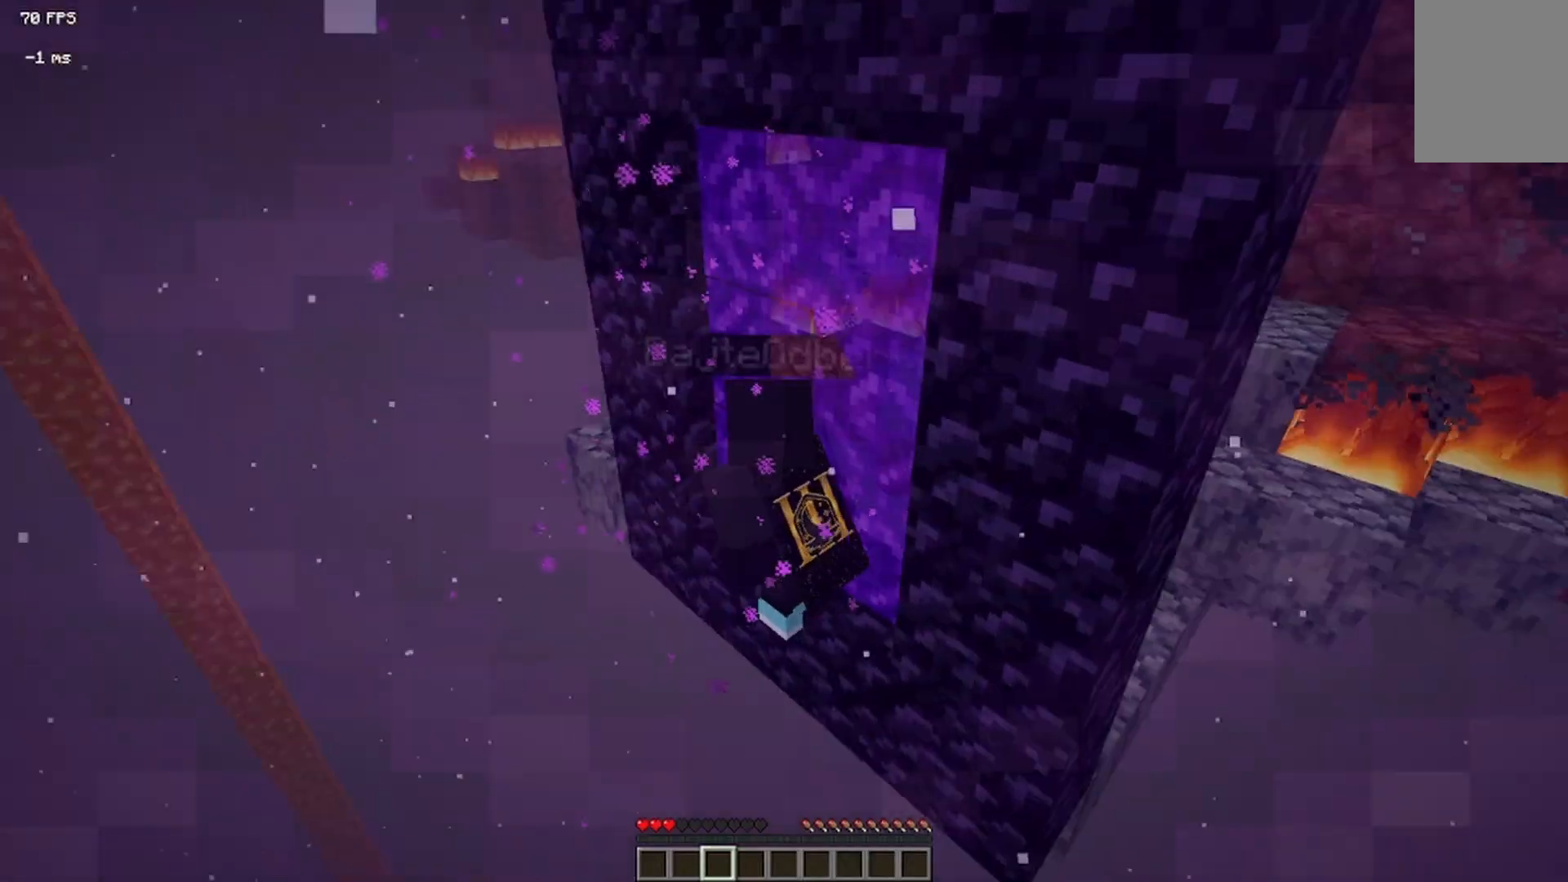
{"keys": [], "mouse": [], "events": []}